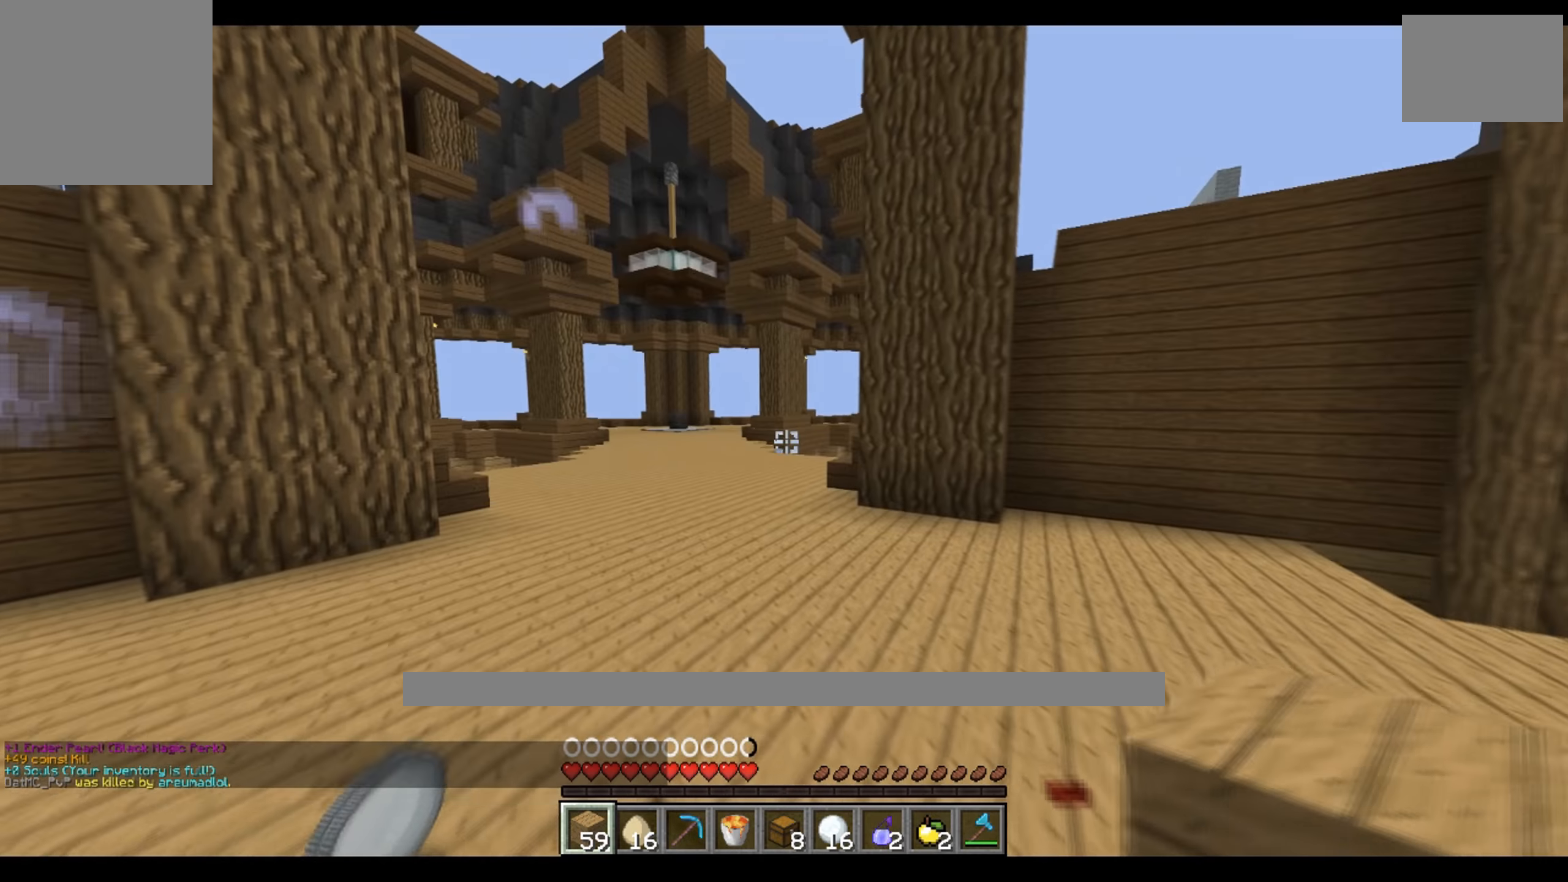
Gameplay with keyboard; each line is a JSON object with the keys held at the frame after it. "events" lists presses ("down") and releases ("up") of "a", "d", "s" and "w" between this image and that frame as [ms after this image, input, new state], when the widget could be followed in between. No other keys are recorded. Mouse input is not recorded.
{"keys": ["d"], "events": [[216, "a", "up"], [233, "d", "down"], [266, "w", "up"]]}
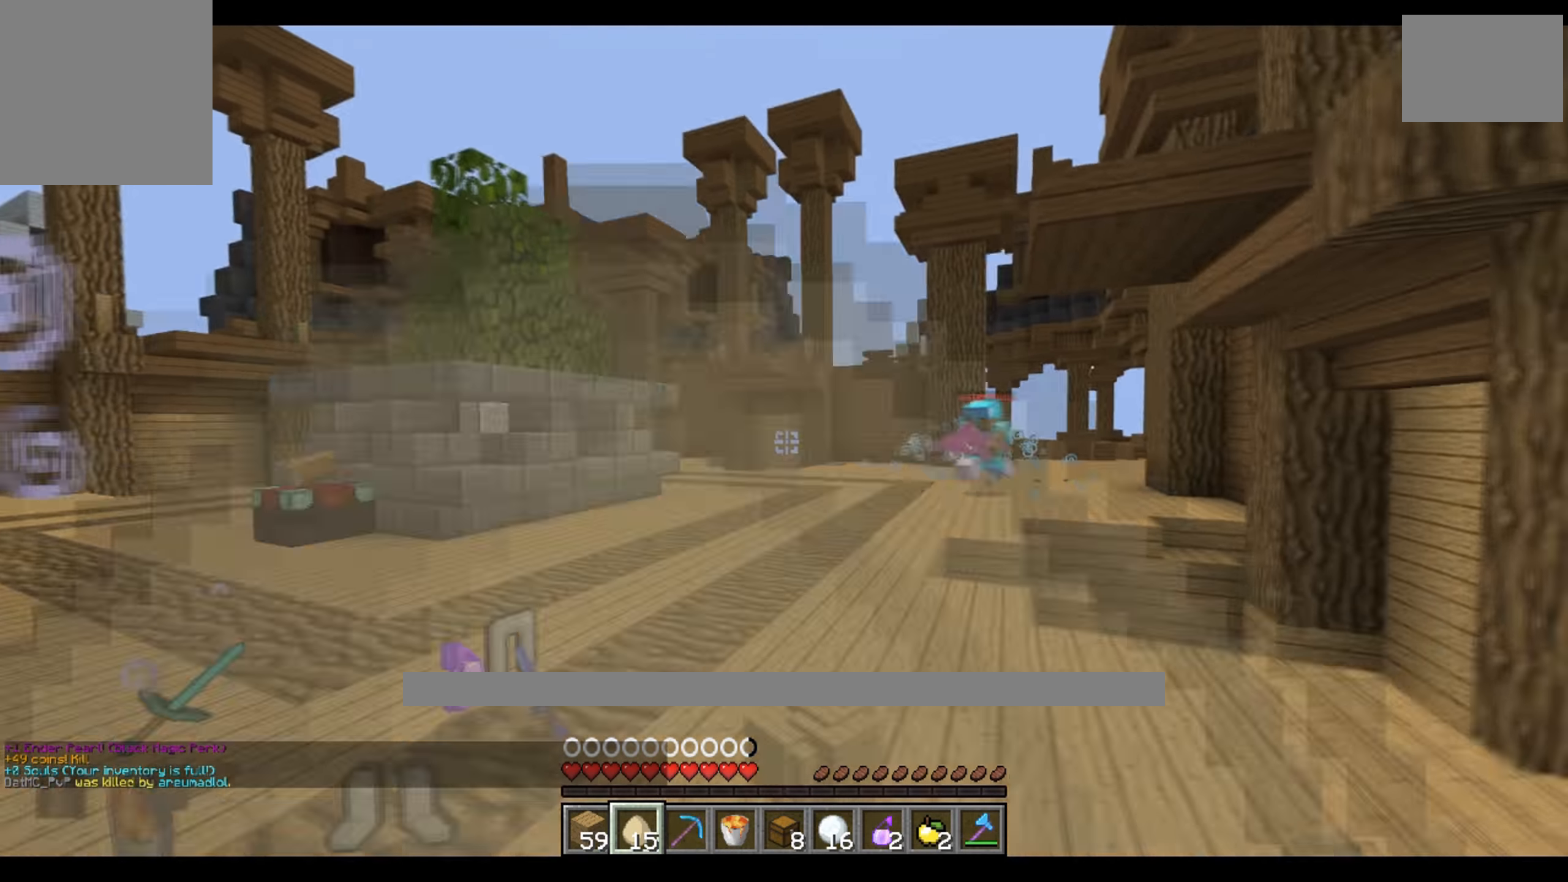
{"keys": ["a", "w"], "events": [[50, "w", "down"], [300, "a", "down"], [300, "d", "up"]]}
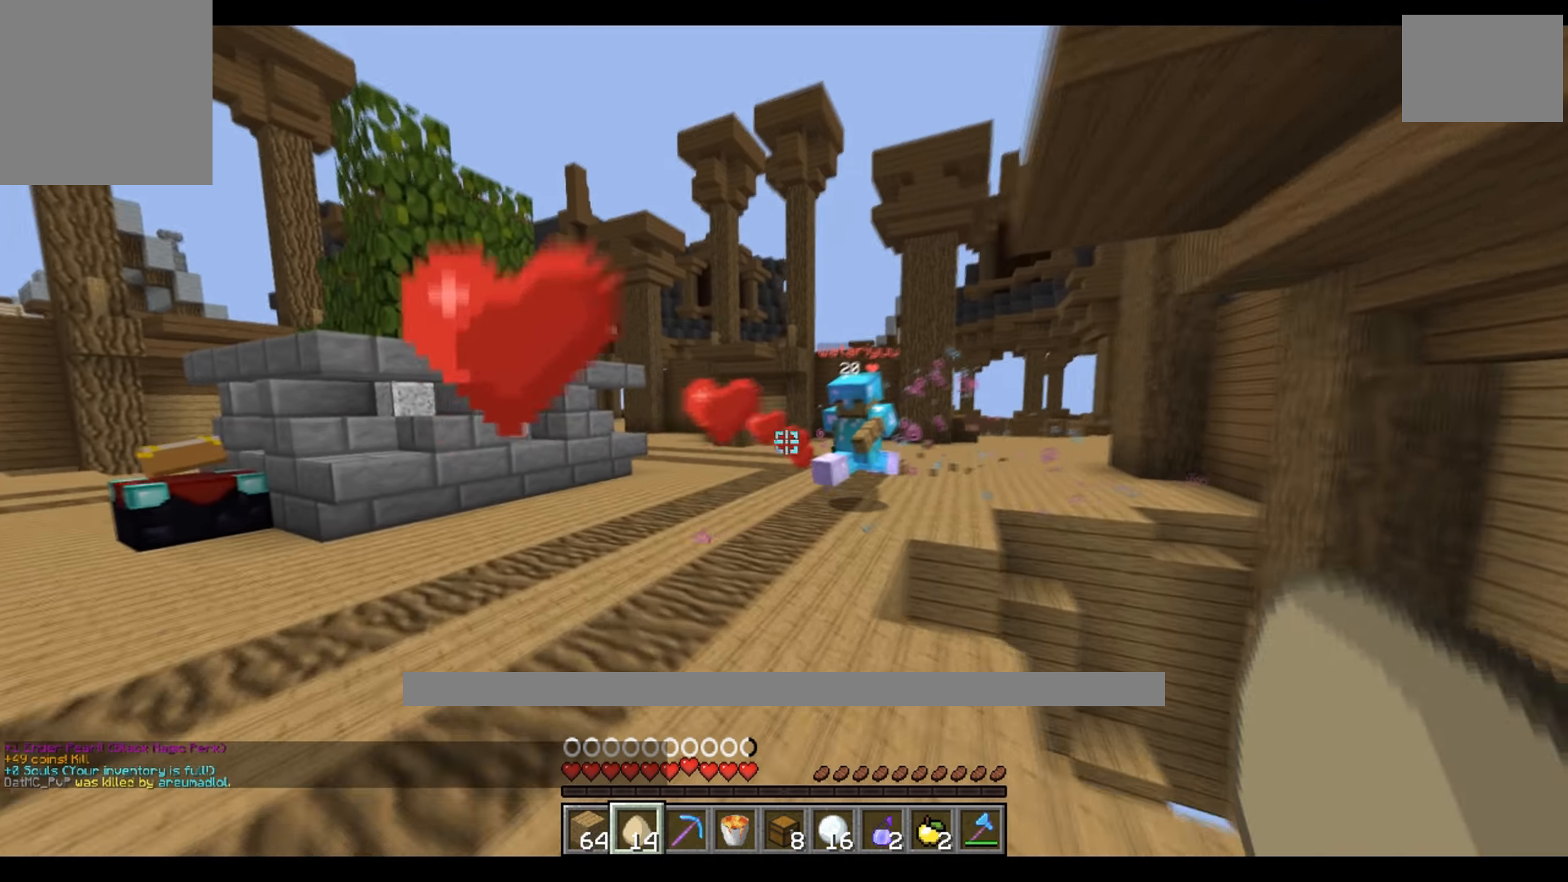
{"keys": ["a"], "events": [[466, "w", "up"]]}
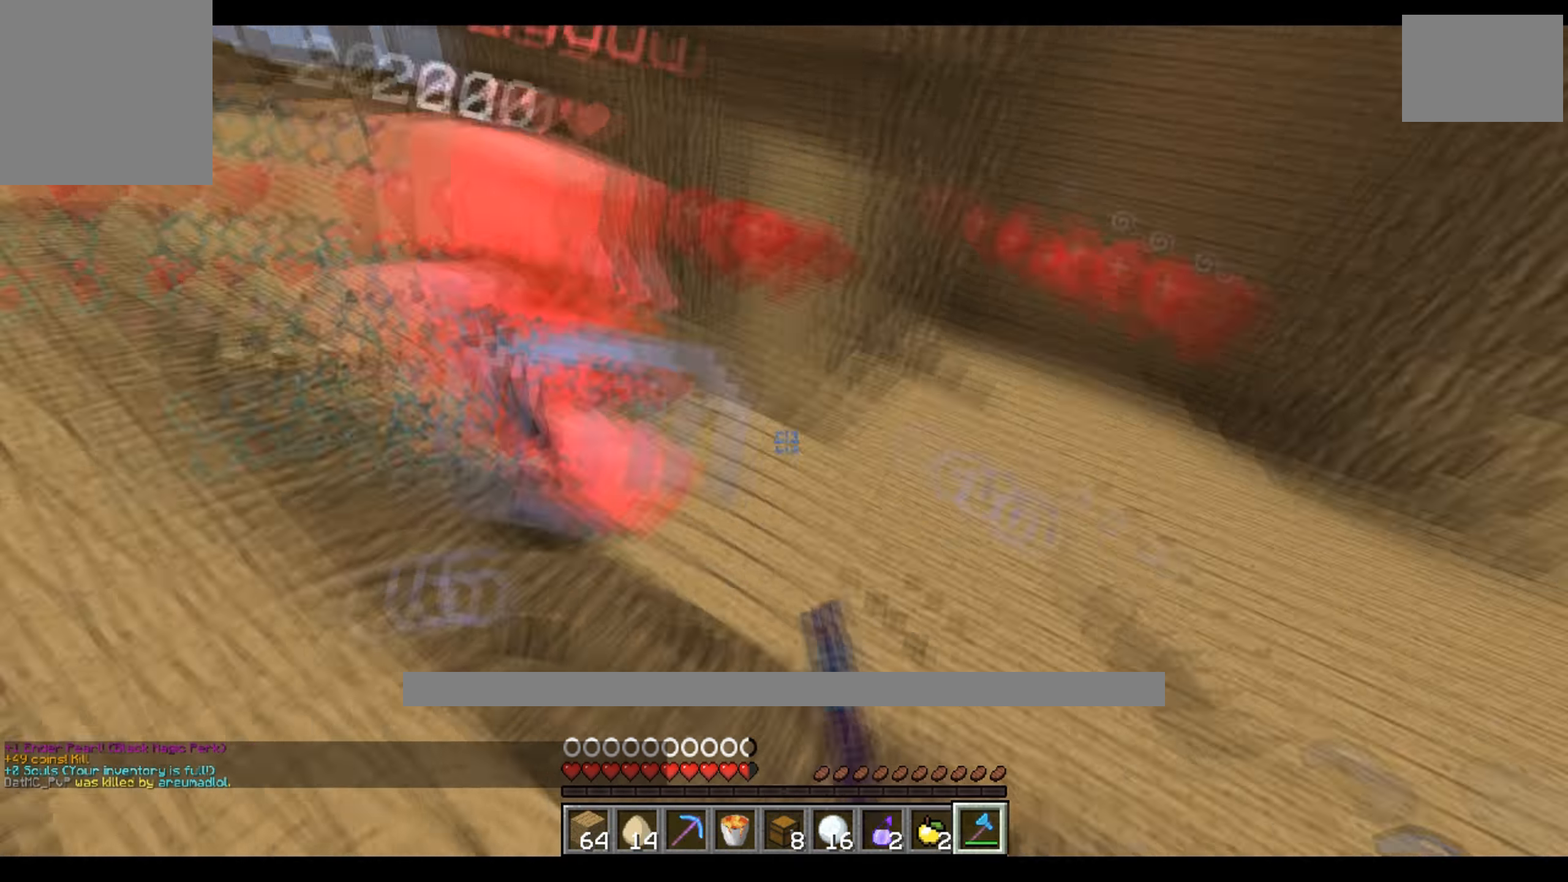
{"keys": ["a"], "events": [[183, "w", "down"], [416, "w", "up"]]}
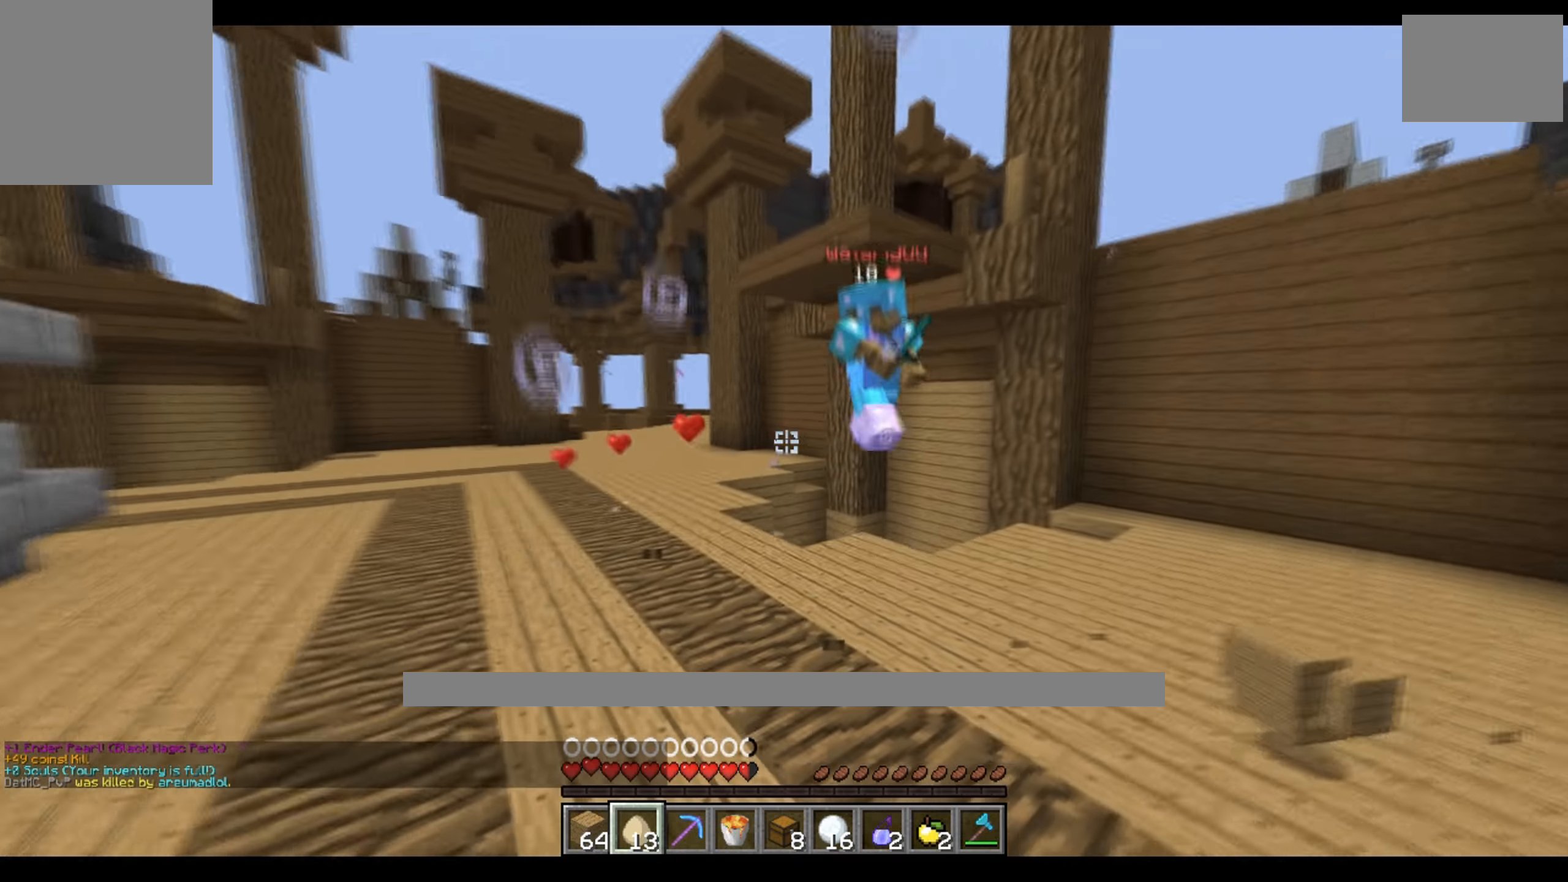
{"keys": [], "events": [[316, "a", "up"]]}